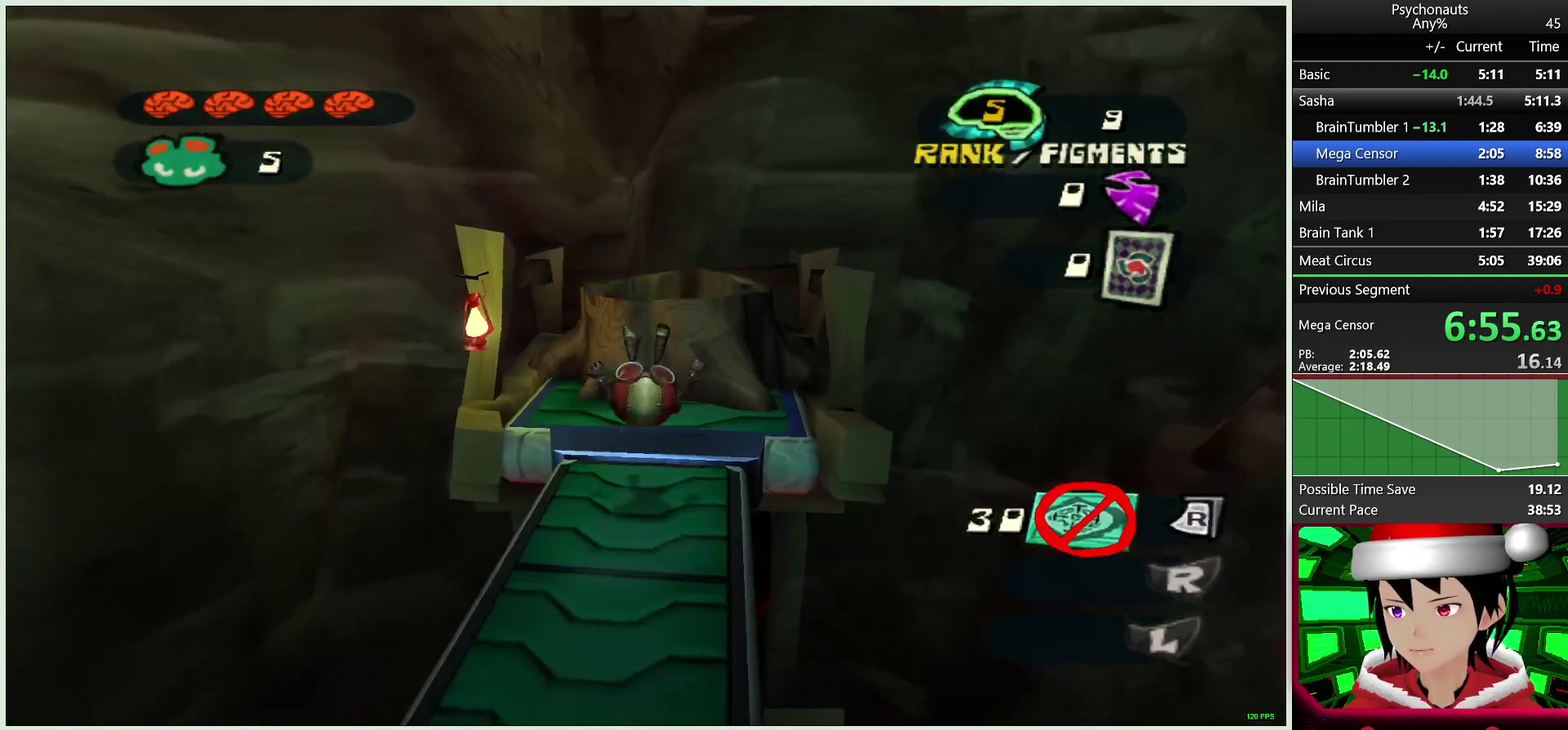
Gameplay with a controller (PlayStation layout); each line is a JSON object with the inputs held at the frame after it. "events" lists button and stick changes between this image and that frame as [ms after this image, input, new state], when the widget could be followed in between.
{"buttons": [], "left_stick": "up", "right_stick": "center", "events": [[250, "CROSS", "down"], [467, "CROSS", "up"]]}
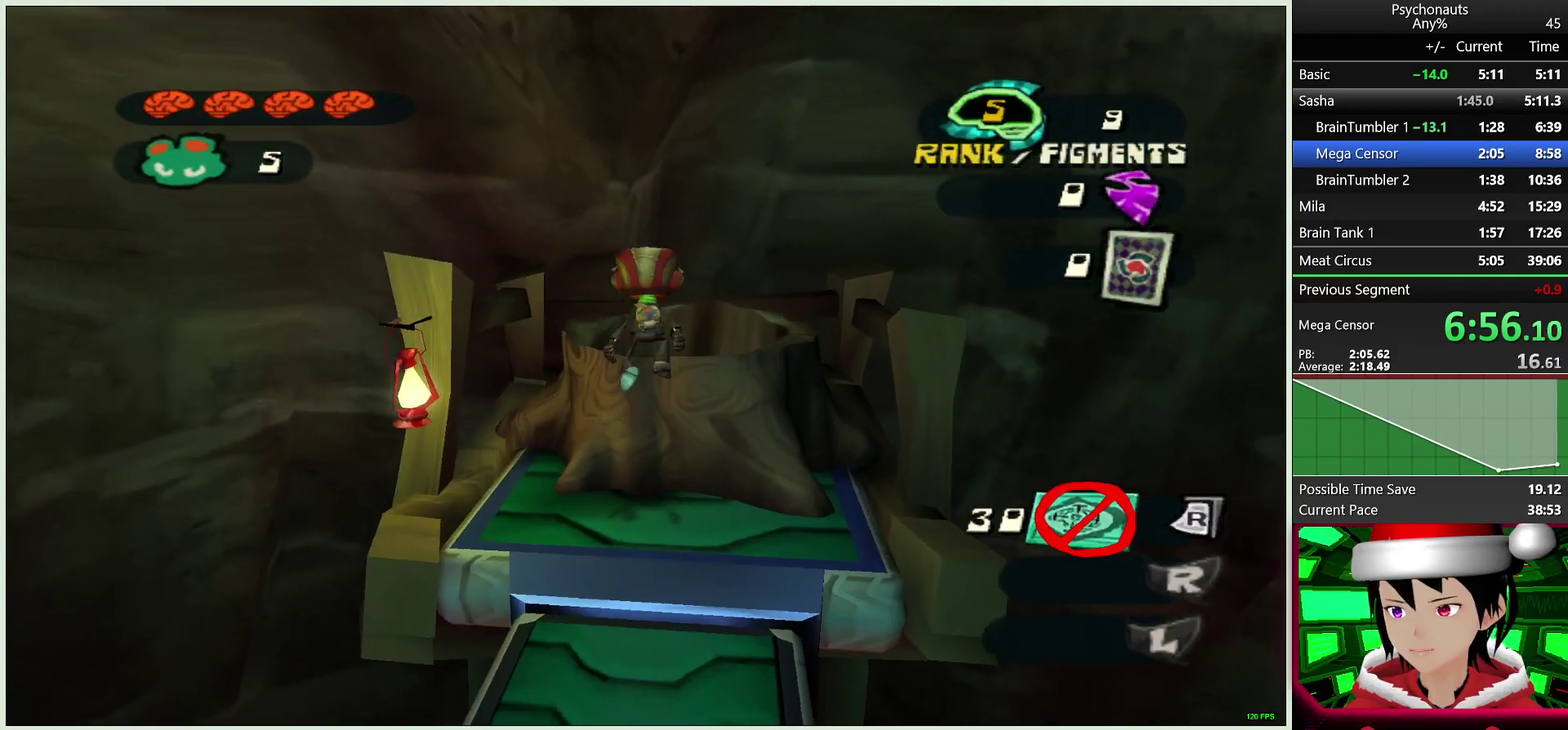
{"buttons": [], "left_stick": "center", "right_stick": "center", "events": [[217, "left_stick", "center"]]}
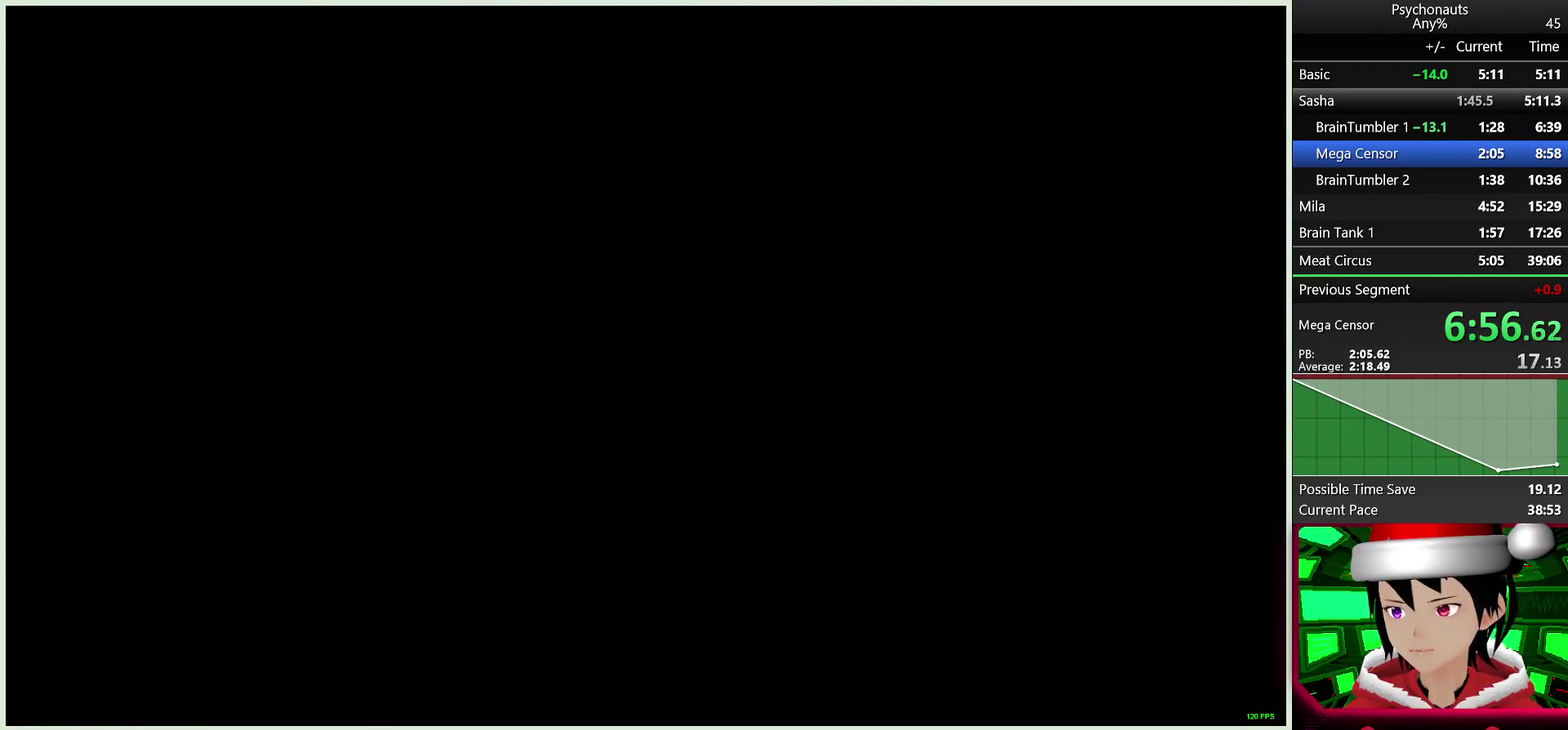
{"buttons": [], "left_stick": "center", "right_stick": "center", "events": [[150, "left_stick", "up-right"], [200, "left_stick", "center"], [250, "CROSS", "down"], [333, "CROSS", "up"], [400, "CROSS", "down"], [467, "CROSS", "up"]]}
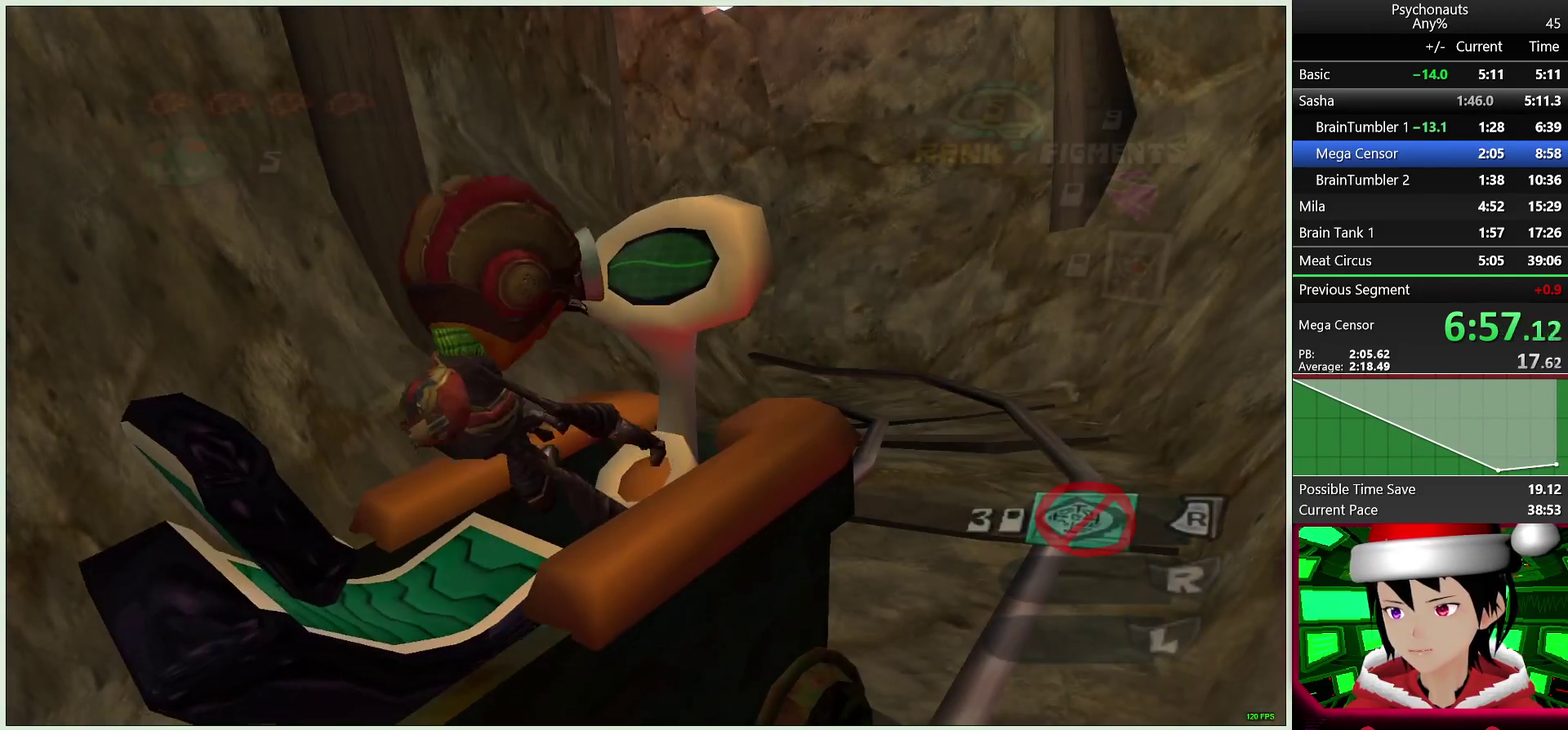
{"buttons": ["CROSS"], "left_stick": "center", "right_stick": "center", "events": [[33, "CROSS", "down"], [117, "CROSS", "up"], [167, "CROSS", "down"], [250, "CROSS", "up"], [333, "CROSS", "down"], [400, "CROSS", "up"], [467, "CROSS", "down"]]}
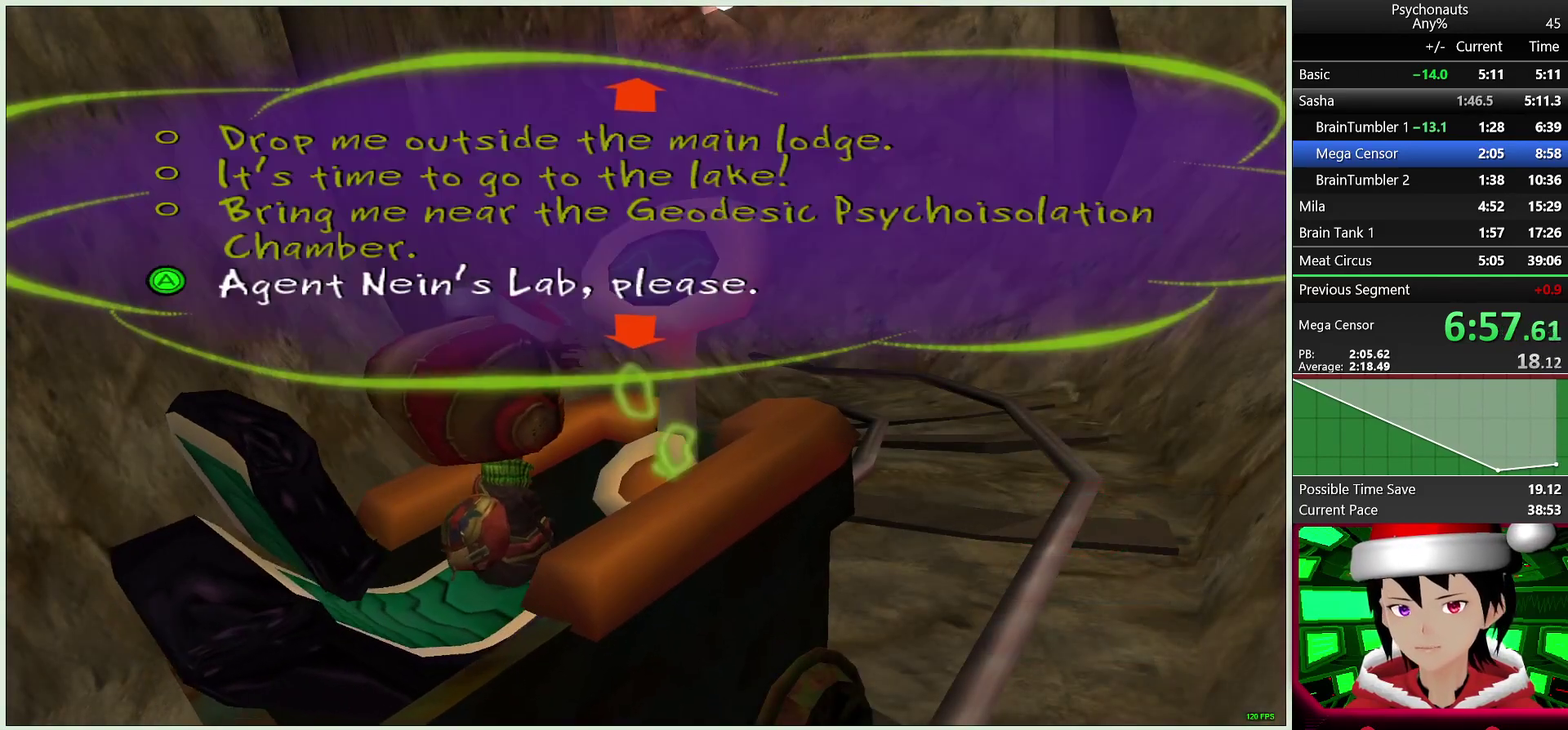
{"buttons": [], "left_stick": "center", "right_stick": "center", "events": [[50, "CROSS", "up"], [117, "CROSS", "down"], [200, "CROSS", "up"], [267, "CROSS", "down"], [350, "CROSS", "up"], [400, "CROSS", "down"], [483, "CROSS", "up"]]}
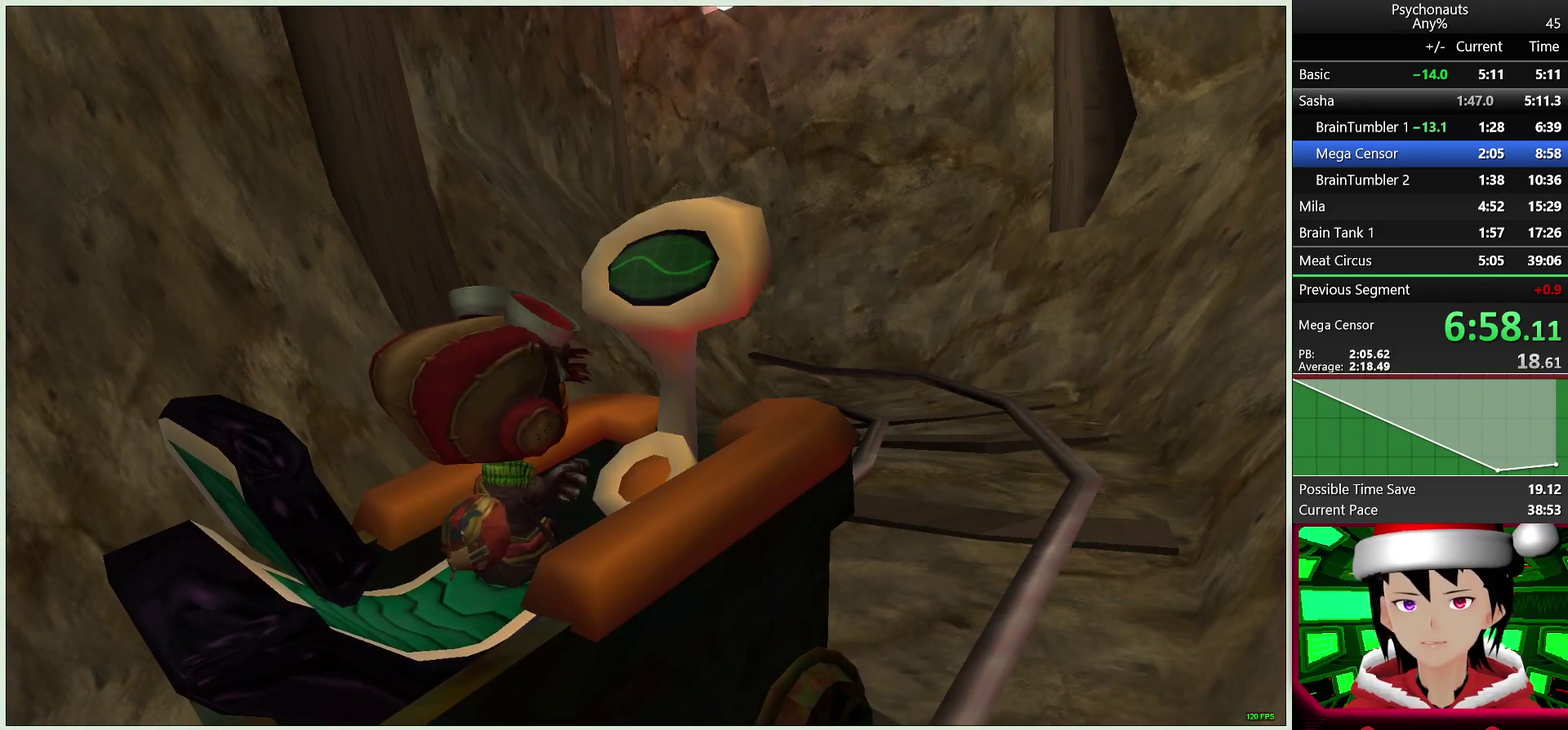
{"buttons": [], "left_stick": "center", "right_stick": "center", "events": [[50, "CROSS", "down"], [150, "CROSS", "up"], [200, "CROSS", "down"], [300, "CROSS", "up"], [367, "CROSS", "down"], [467, "CROSS", "up"]]}
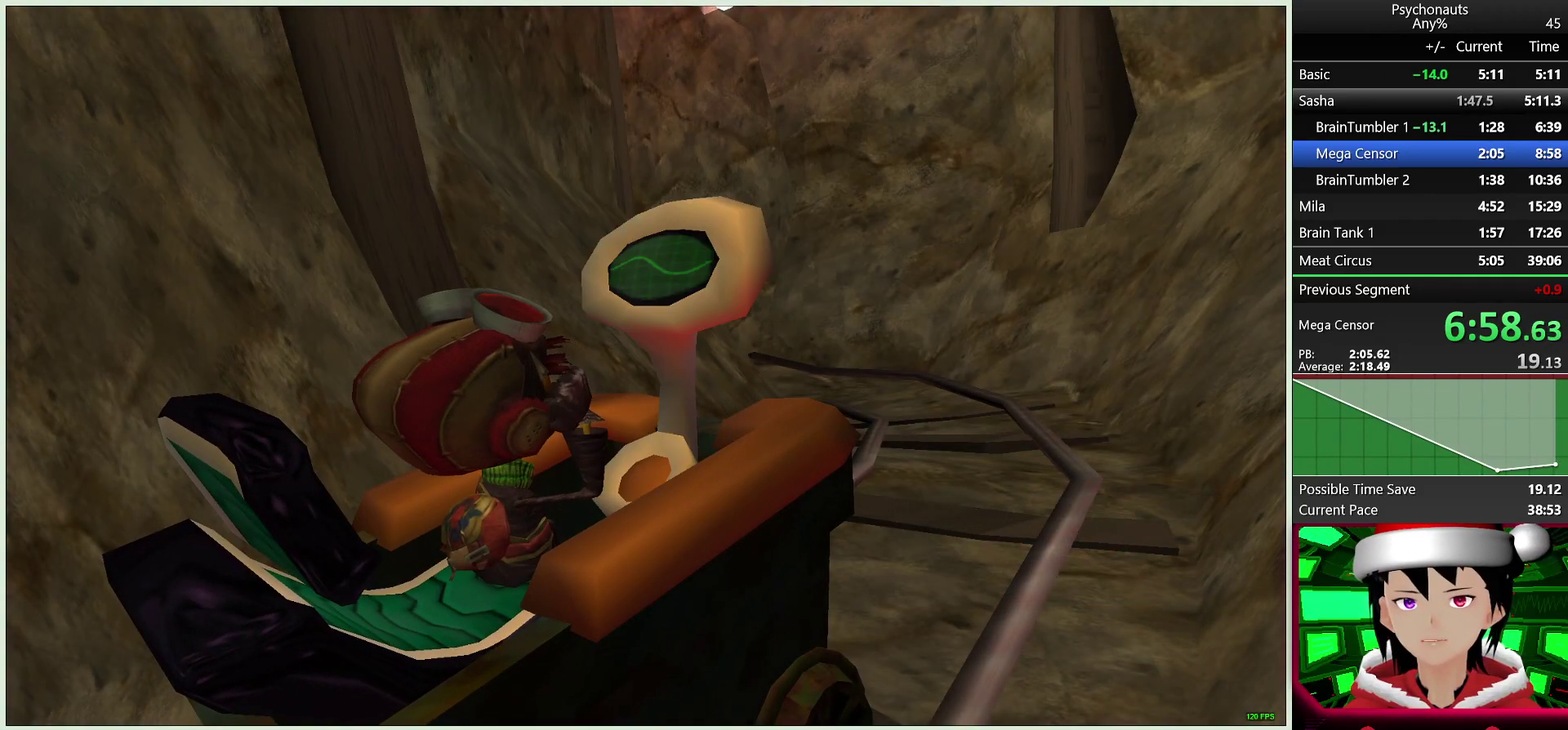
{"buttons": [], "left_stick": "center", "right_stick": "center", "events": [[33, "CROSS", "down"], [117, "CROSS", "up"], [200, "CROSS", "down"], [317, "CROSS", "up"], [383, "CROSS", "down"], [483, "CROSS", "up"]]}
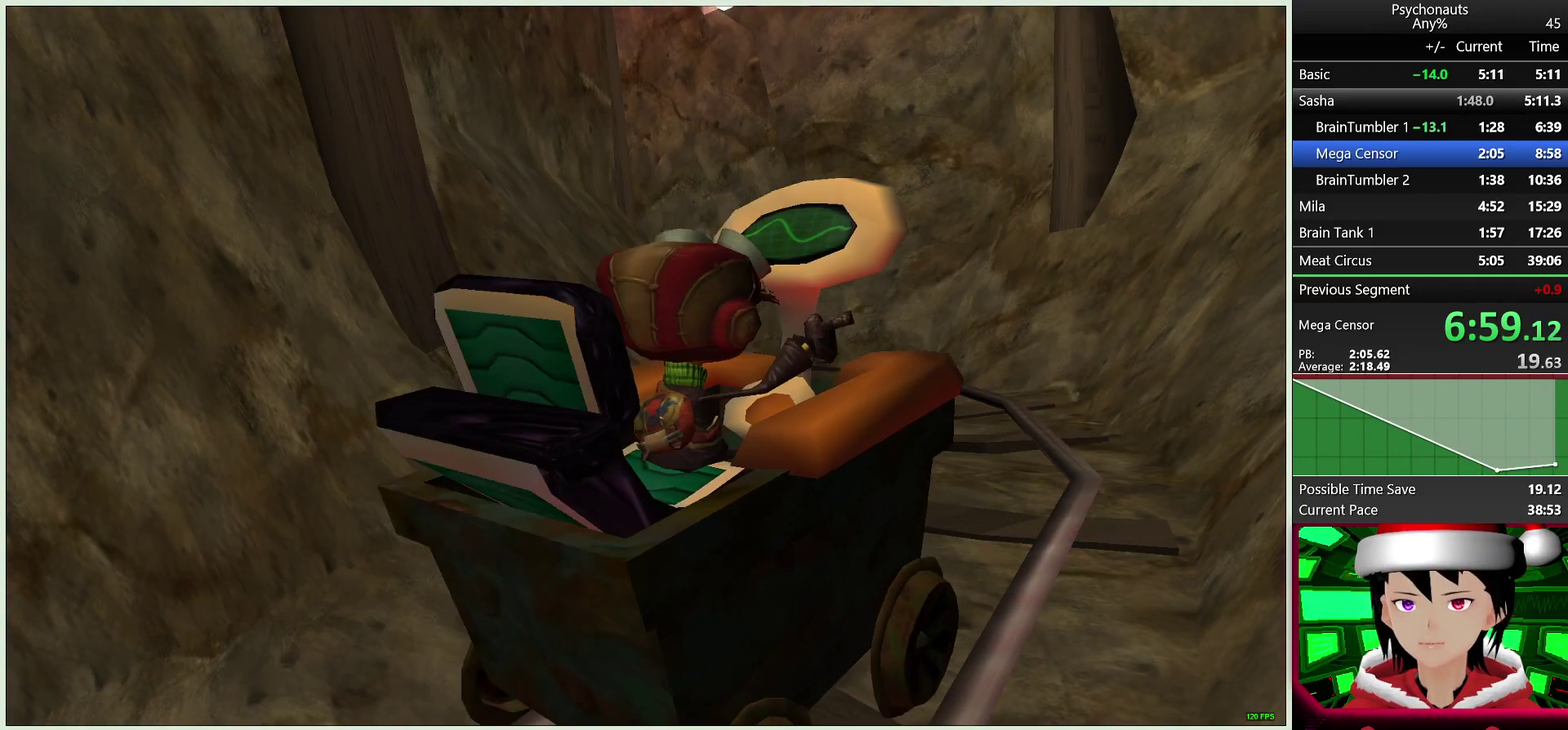
{"buttons": [], "left_stick": "center", "right_stick": "center", "events": [[33, "CROSS", "down"], [150, "CROSS", "up"], [200, "CROSS", "down"], [300, "CROSS", "up"], [383, "CROSS", "down"], [500, "CROSS", "up"]]}
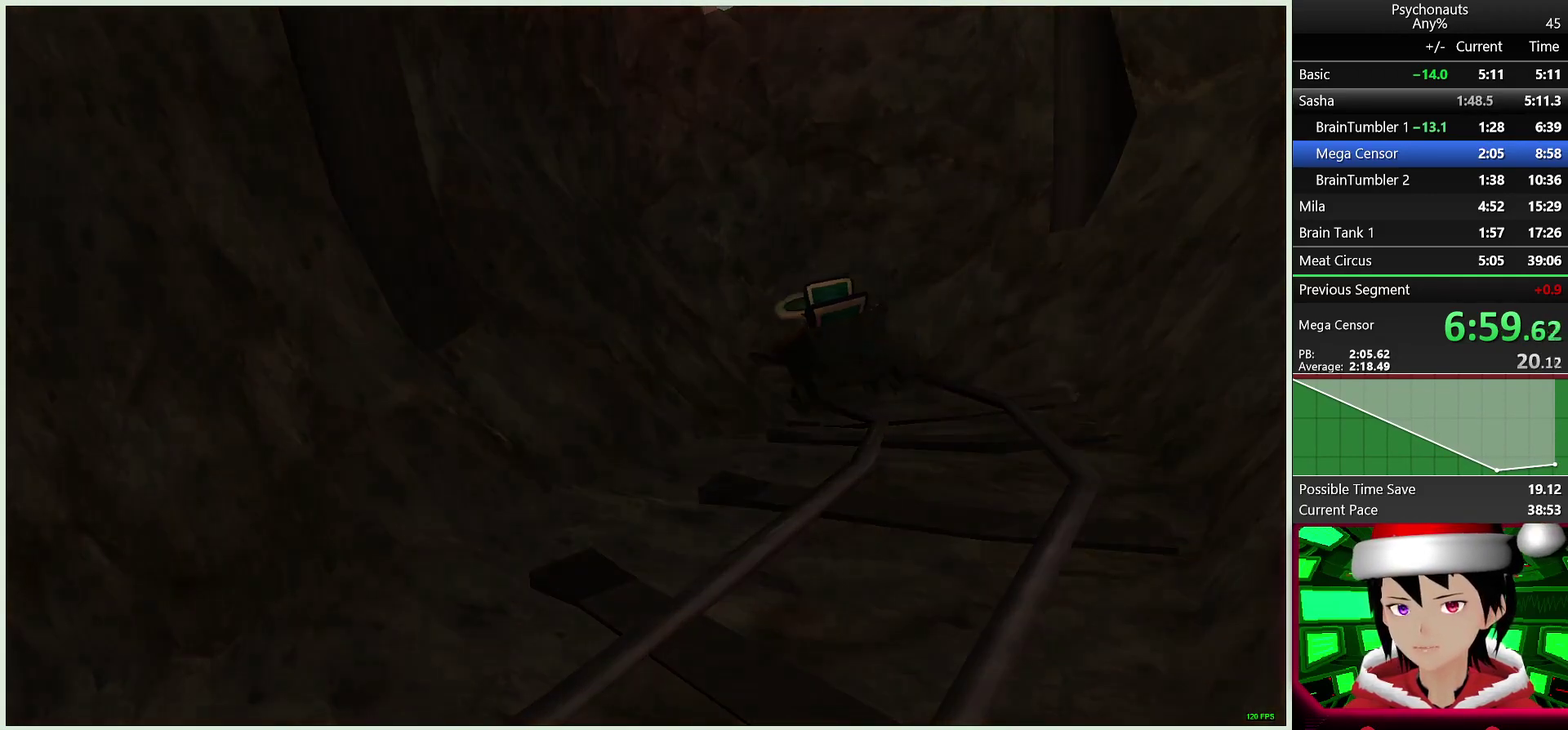
{"buttons": [], "left_stick": "center", "right_stick": "center", "events": [[50, "CROSS", "down"], [167, "CROSS", "up"], [233, "CROSS", "down"], [333, "CROSS", "up"], [417, "CROSS", "down"], [500, "CROSS", "up"]]}
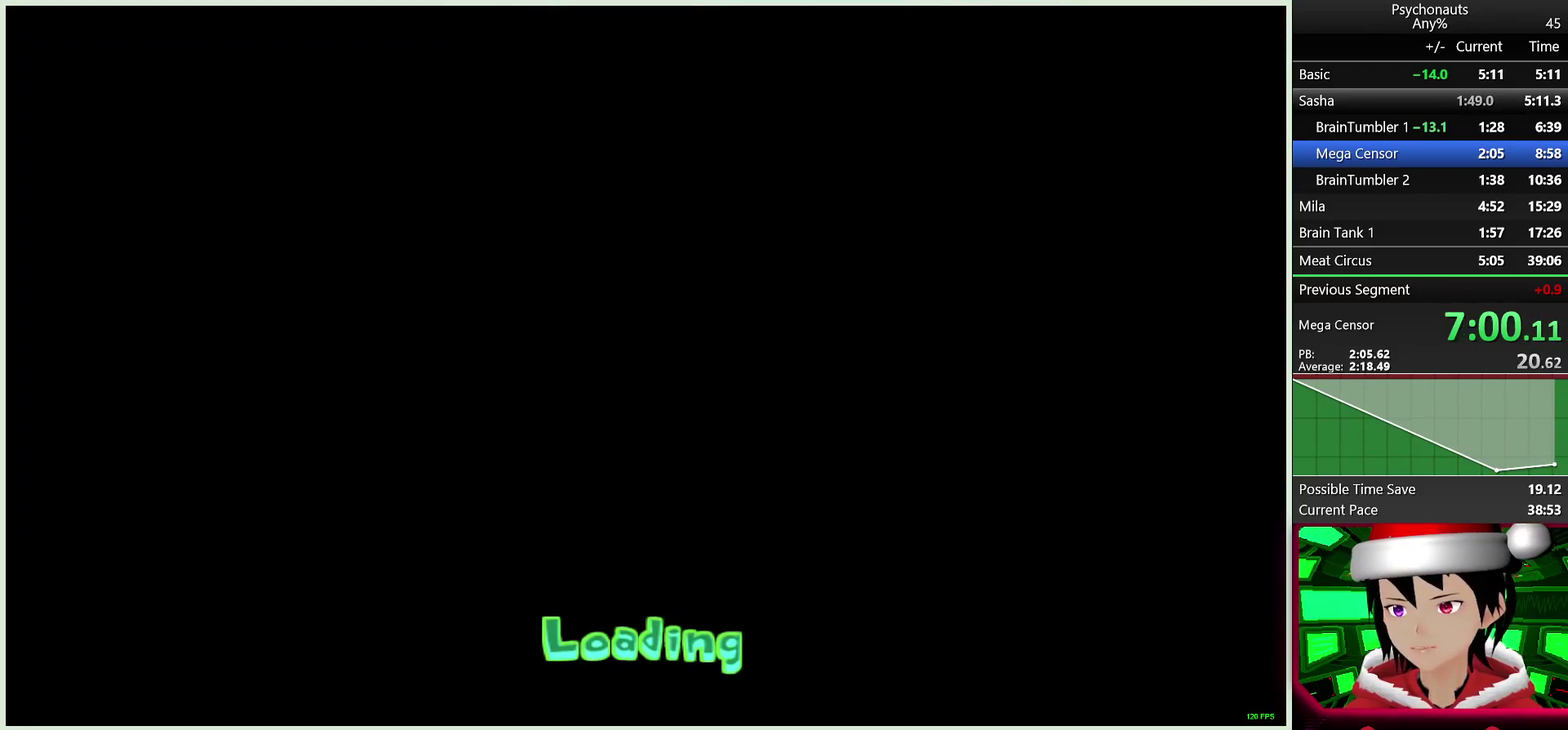
{"buttons": ["L2"], "left_stick": "up", "right_stick": "center", "events": [[17, "left_stick", "up"], [100, "CROSS", "down"], [183, "CROSS", "up"], [367, "L2", "down"], [383, "CROSS", "down"], [450, "CROSS", "up"]]}
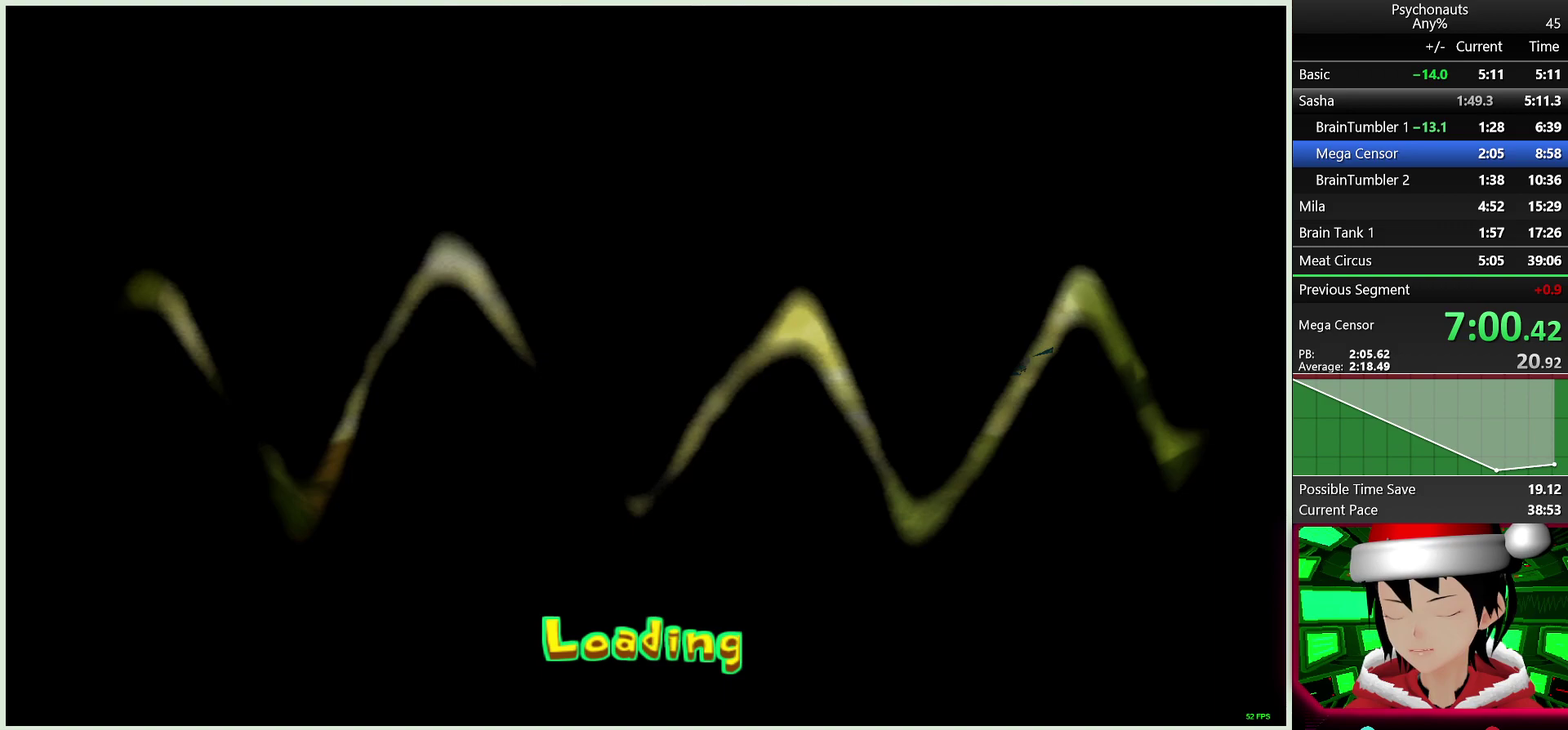
{"buttons": ["L2"], "left_stick": "up", "right_stick": "center", "events": [[33, "CROSS", "down"], [117, "CROSS", "up"], [200, "CROSS", "down"], [267, "CROSS", "up"], [367, "CROSS", "down"], [450, "CROSS", "up"]]}
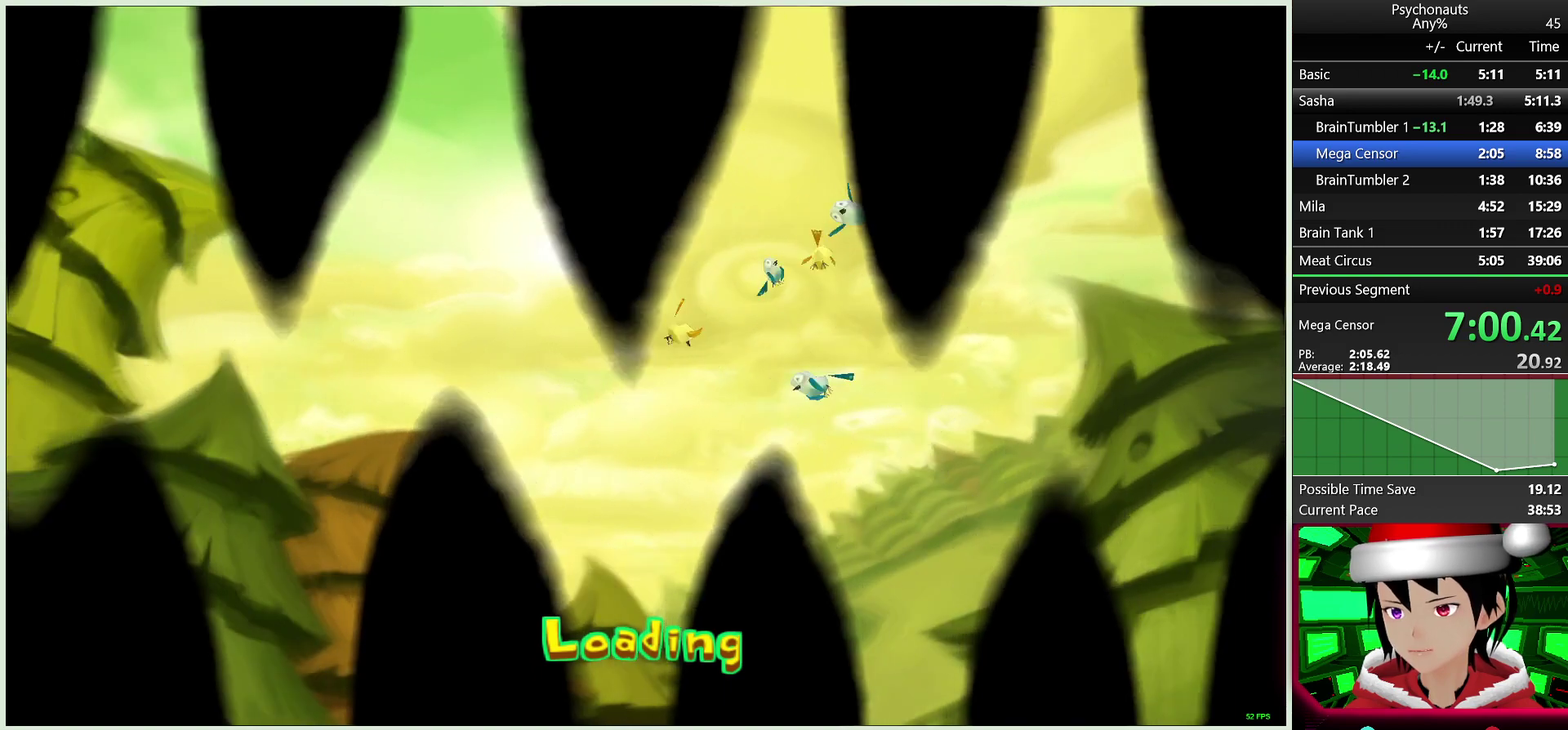
{"buttons": ["L2"], "left_stick": "up", "right_stick": "center", "events": [[17, "CROSS", "down"], [117, "CROSS", "up"], [200, "CROSS", "down"], [317, "CROSS", "up"], [400, "CROSS", "down"], [483, "CROSS", "up"]]}
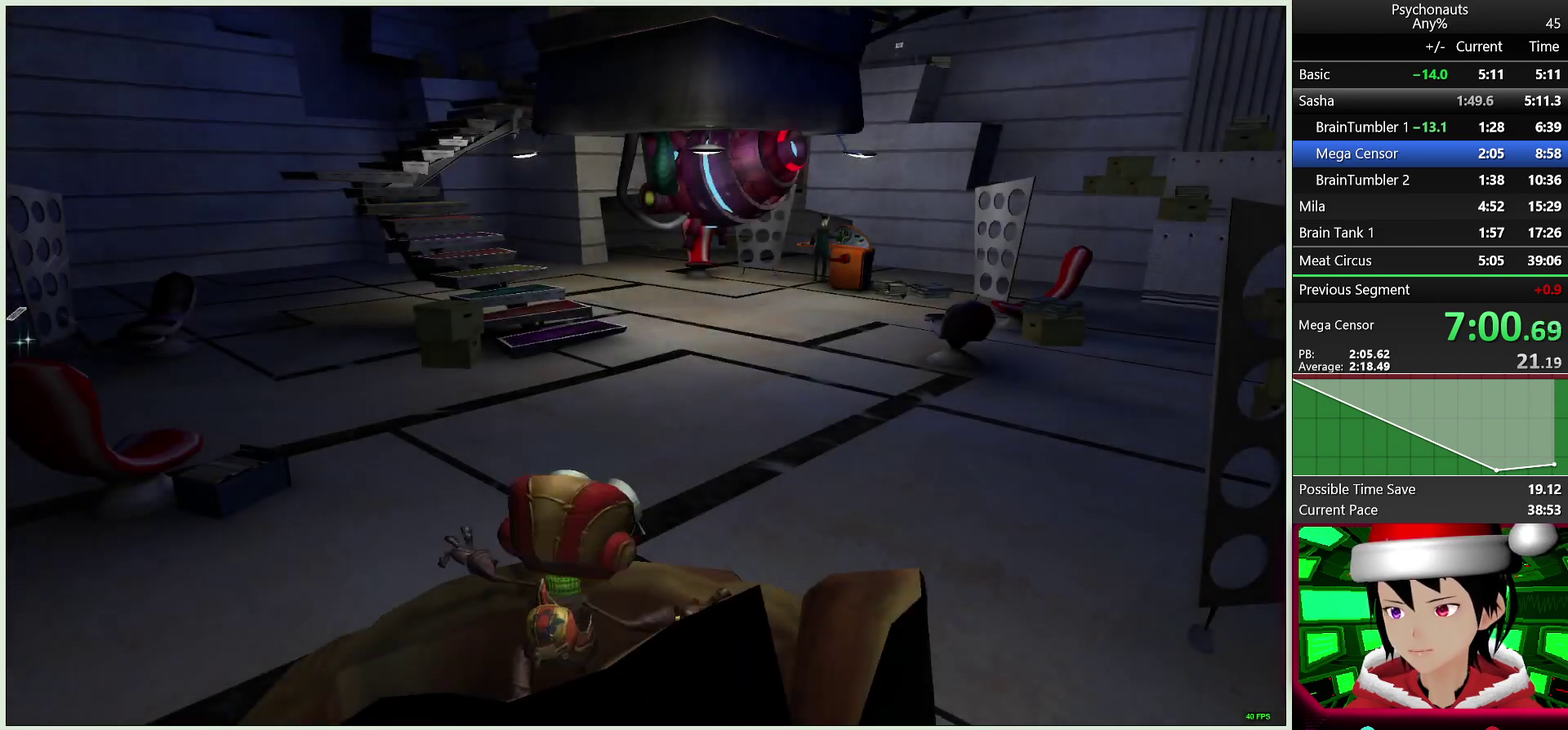
{"buttons": ["CROSS", "L2"], "left_stick": "up", "right_stick": "center", "events": [[67, "CROSS", "down"], [167, "CROSS", "up"], [250, "CROSS", "down"], [333, "CROSS", "up"], [433, "CROSS", "down"]]}
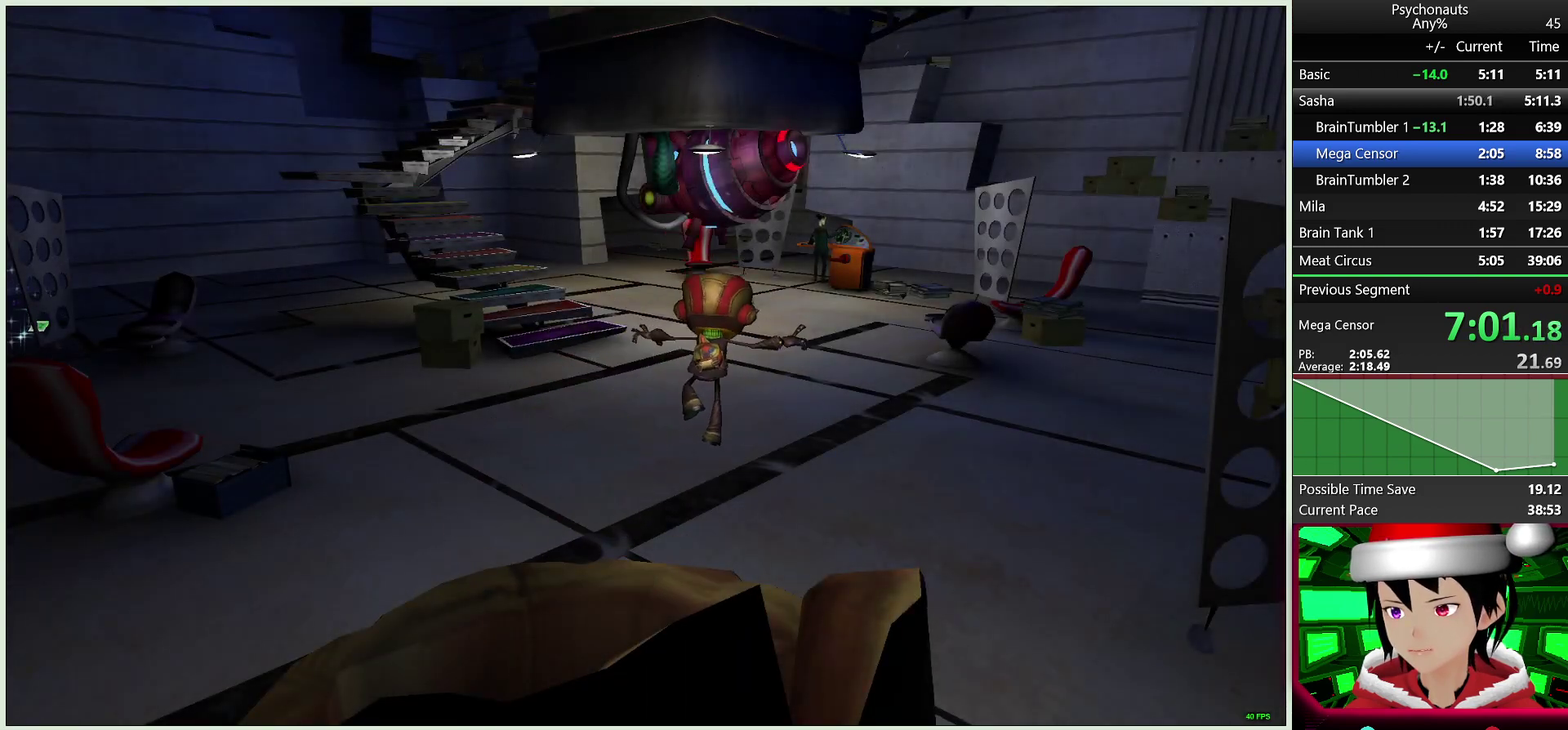
{"buttons": ["CROSS", "L2"], "left_stick": "up", "right_stick": "center", "events": [[17, "CROSS", "up"], [100, "CROSS", "down"], [200, "CROSS", "up"], [283, "CROSS", "down"], [383, "CROSS", "up"], [450, "CROSS", "down"]]}
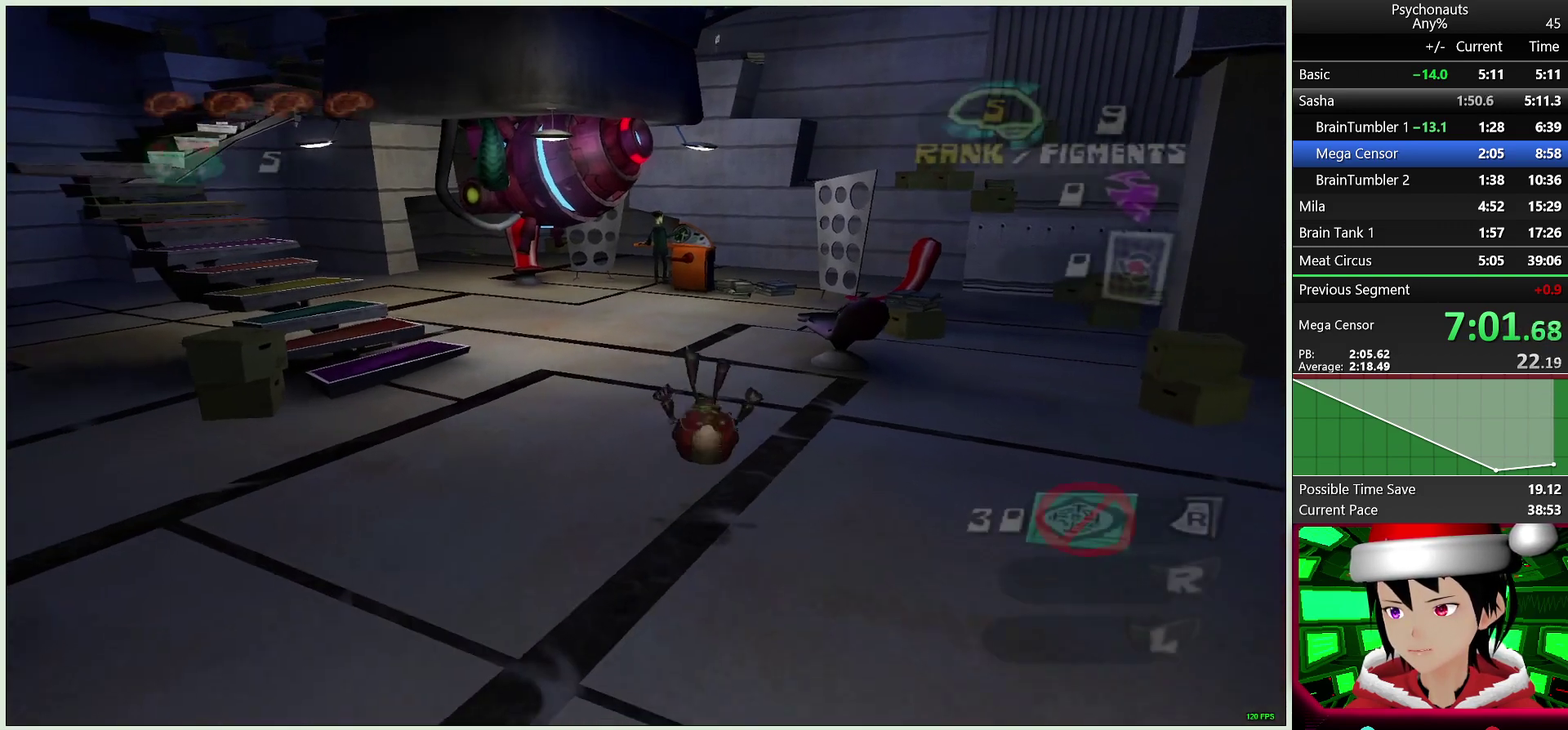
{"buttons": ["L2"], "left_stick": "up", "right_stick": "center", "events": [[67, "CROSS", "up"], [150, "CROSS", "down"], [250, "CROSS", "up"], [333, "CROSS", "down"], [433, "CROSS", "up"]]}
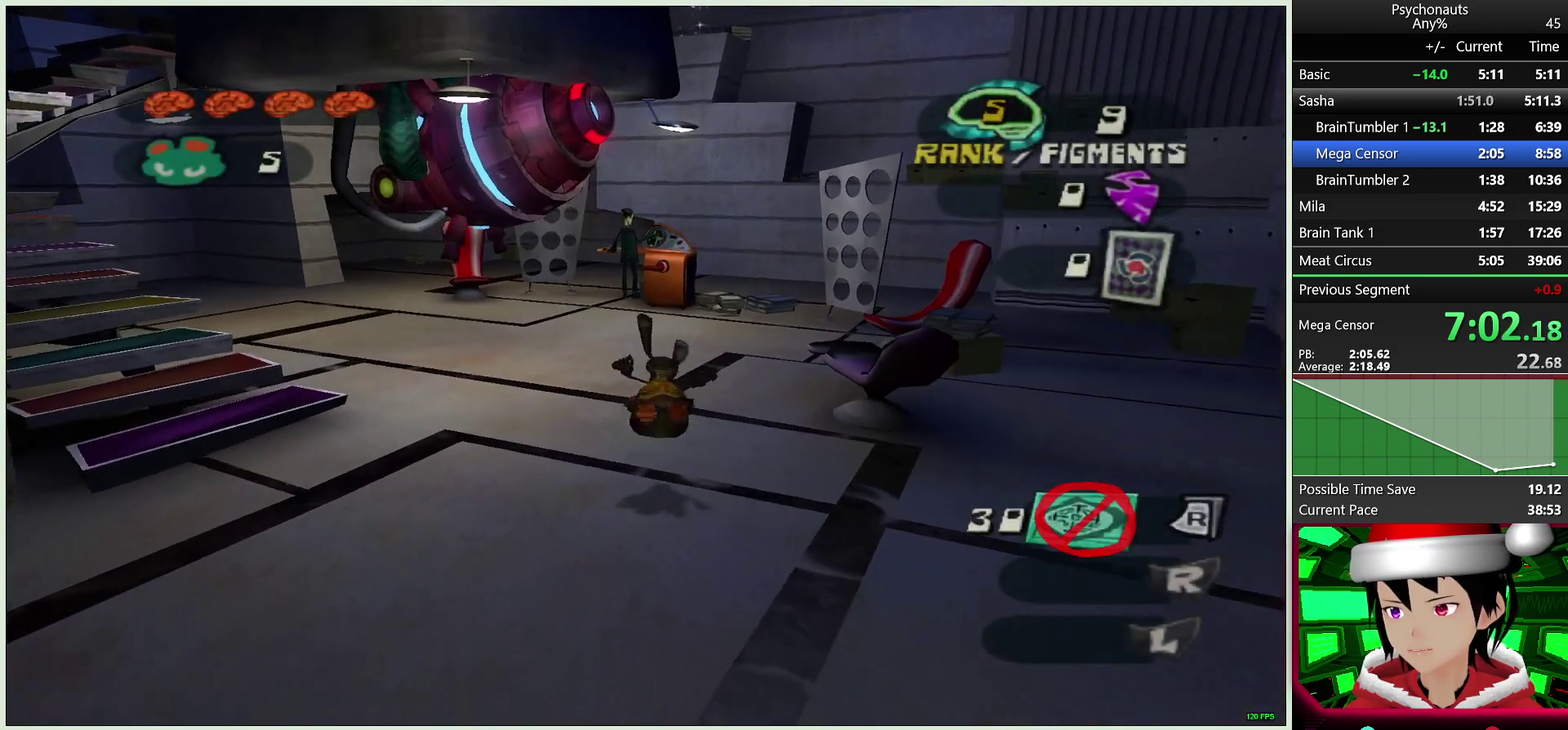
{"buttons": ["L2"], "left_stick": "up", "right_stick": "center", "events": [[17, "CROSS", "down"], [100, "CROSS", "up"], [200, "CROSS", "down"], [267, "CROSS", "up"], [350, "CROSS", "down"], [433, "CROSS", "up"]]}
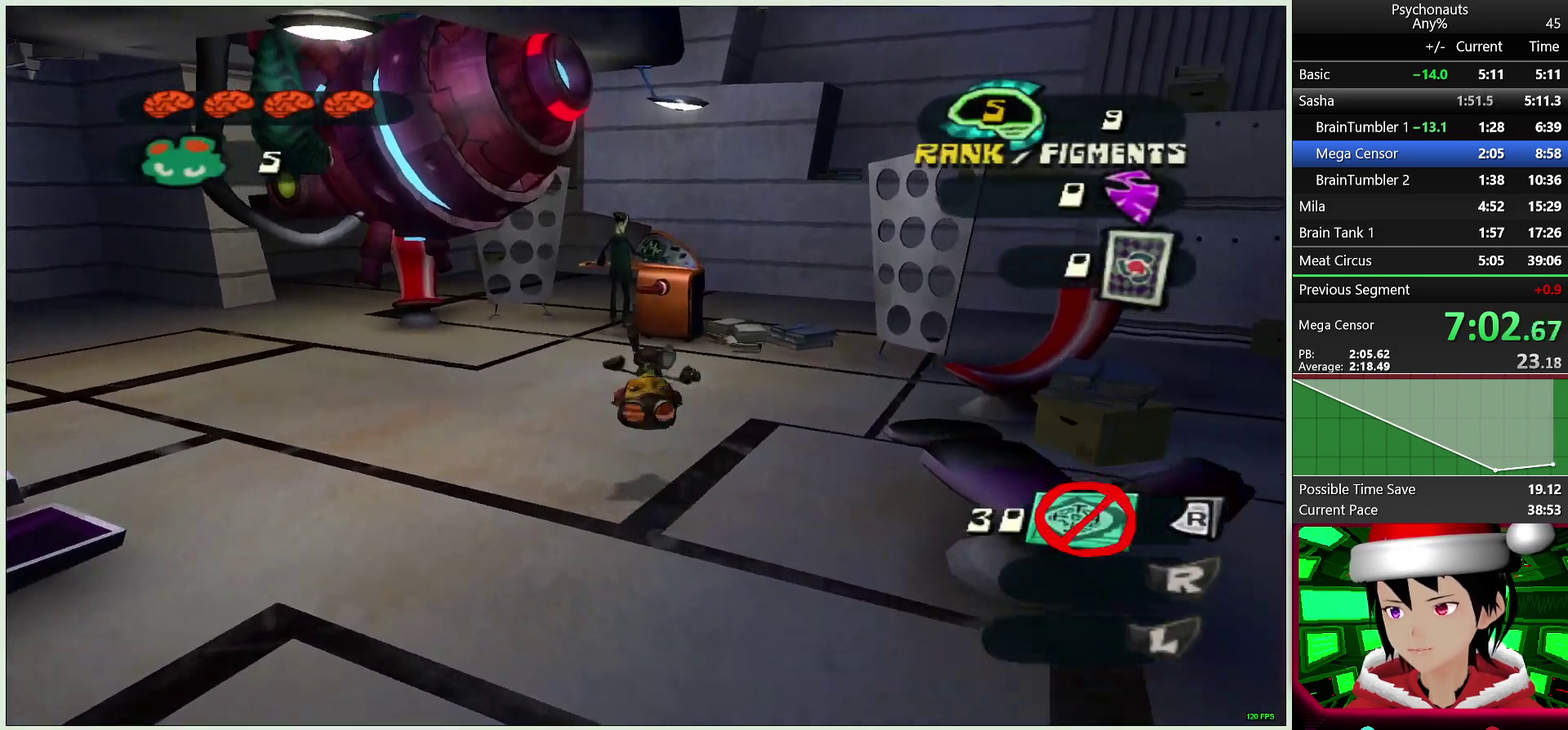
{"buttons": [], "left_stick": "center", "right_stick": "center", "events": [[67, "L2", "up"], [83, "left_stick", "center"]]}
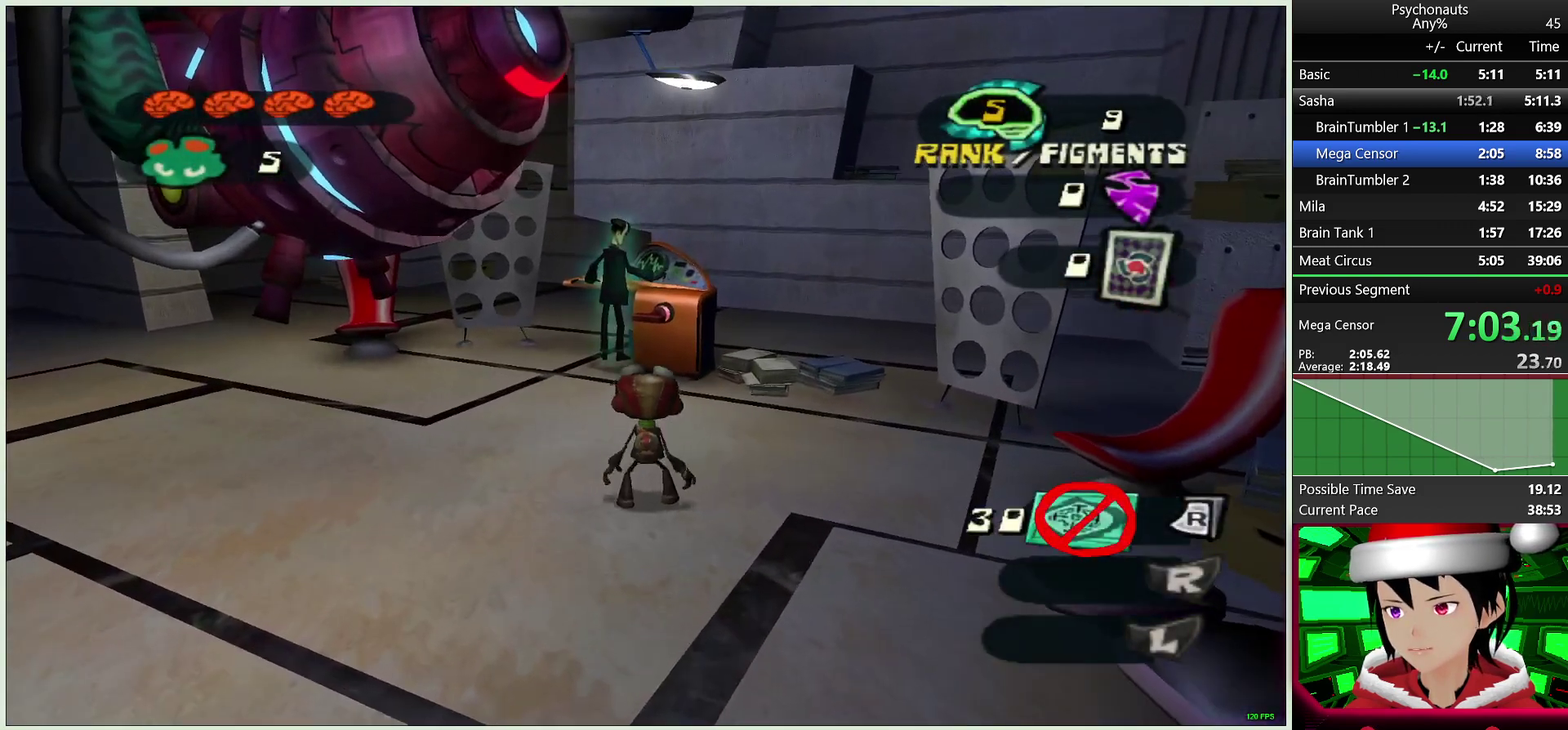
{"buttons": [], "left_stick": "center", "right_stick": "center", "events": [[17, "TRIANGLE", "down"], [117, "TRIANGLE", "up"], [383, "CIRCLE", "down"], [483, "CIRCLE", "up"]]}
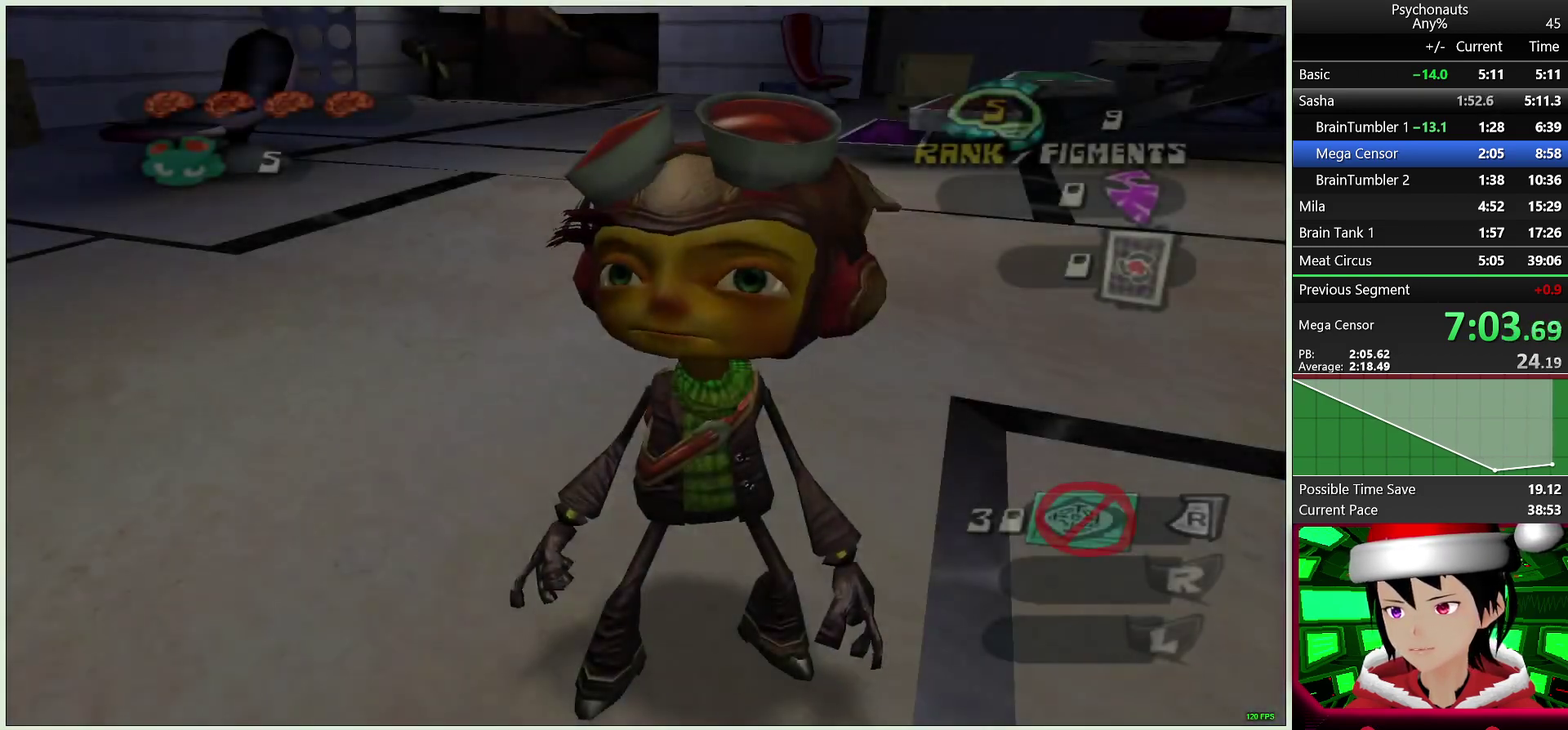
{"buttons": ["CROSS"], "left_stick": "center", "right_stick": "center", "events": [[17, "CROSS", "down"], [117, "CROSS", "up"], [183, "CROSS", "down"], [250, "CROSS", "up"], [300, "CIRCLE", "down"], [383, "CIRCLE", "up"], [417, "CROSS", "down"], [417, "SQUARE", "down"], [467, "SQUARE", "up"]]}
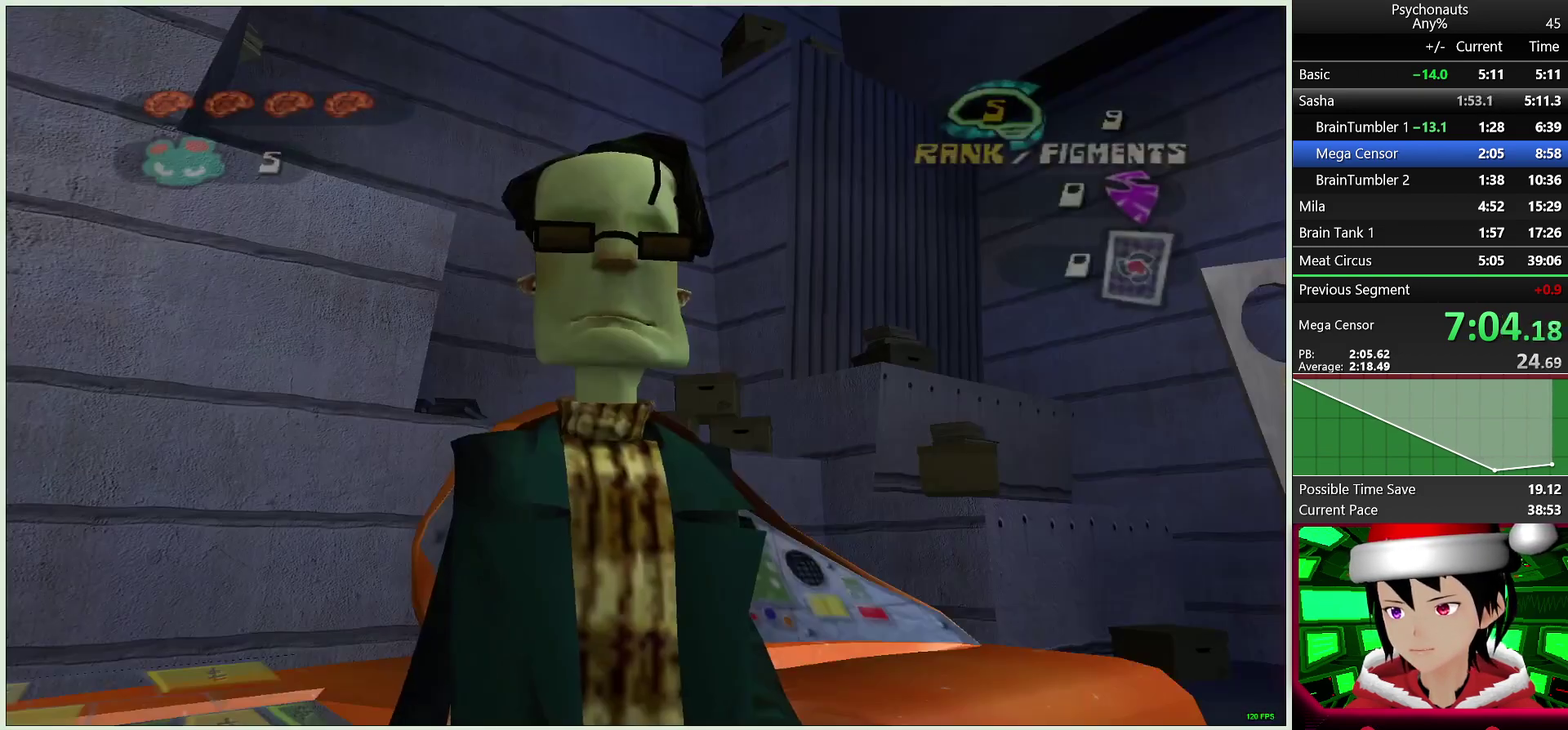
{"buttons": ["CIRCLE"], "left_stick": "up", "right_stick": "center", "events": [[17, "CIRCLE", "down"], [17, "CROSS", "up"], [33, "TRIANGLE", "down"], [100, "CROSS", "down"], [117, "TRIANGLE", "up"], [167, "CROSS", "up"], [317, "CIRCLE", "up"], [317, "left_stick", "up"], [367, "CIRCLE", "down"], [450, "CIRCLE", "up"], [500, "CIRCLE", "down"]]}
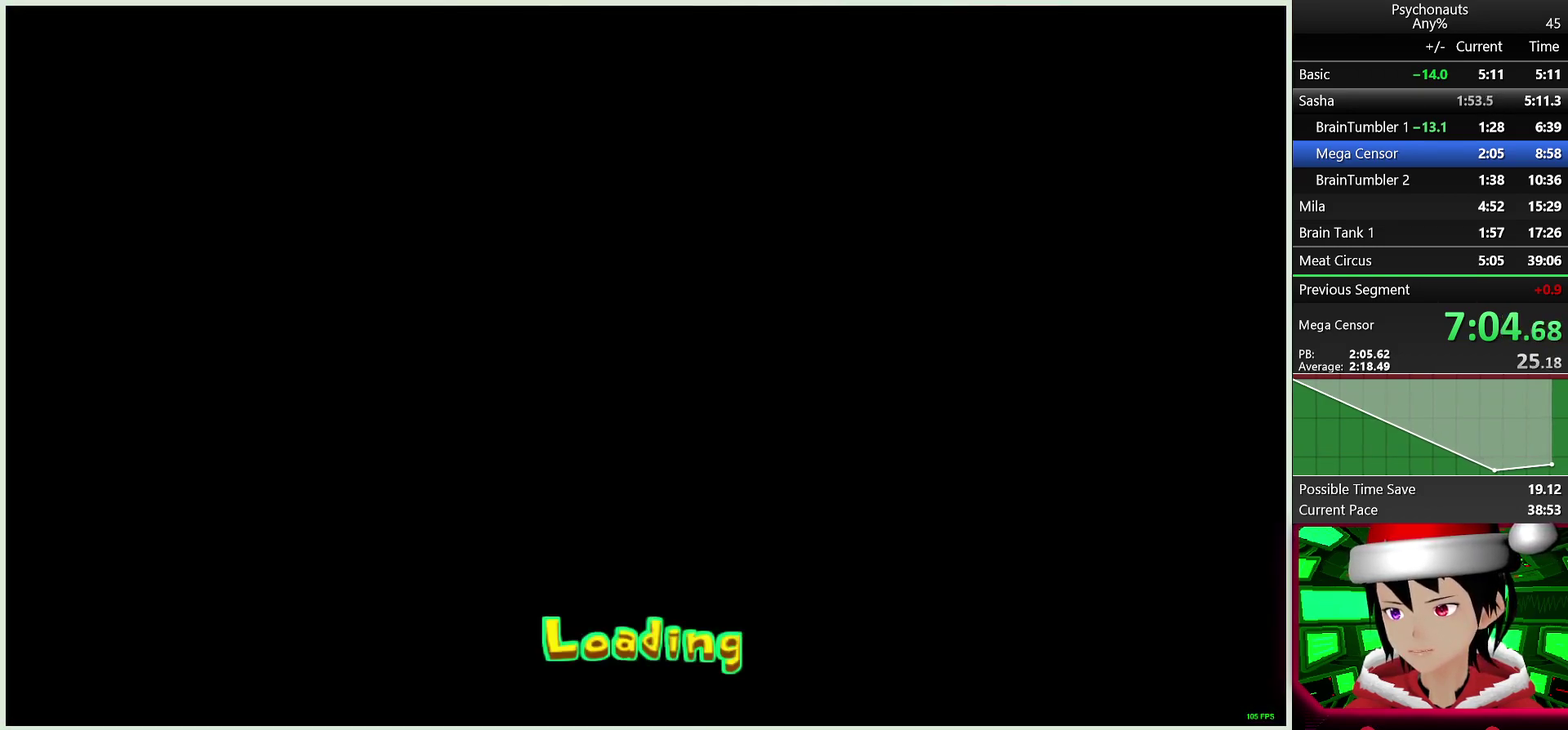
{"buttons": [], "left_stick": "up", "right_stick": "center", "events": [[117, "CIRCLE", "up"], [183, "CIRCLE", "down"], [283, "CIRCLE", "up"], [350, "CIRCLE", "down"], [467, "CIRCLE", "up"]]}
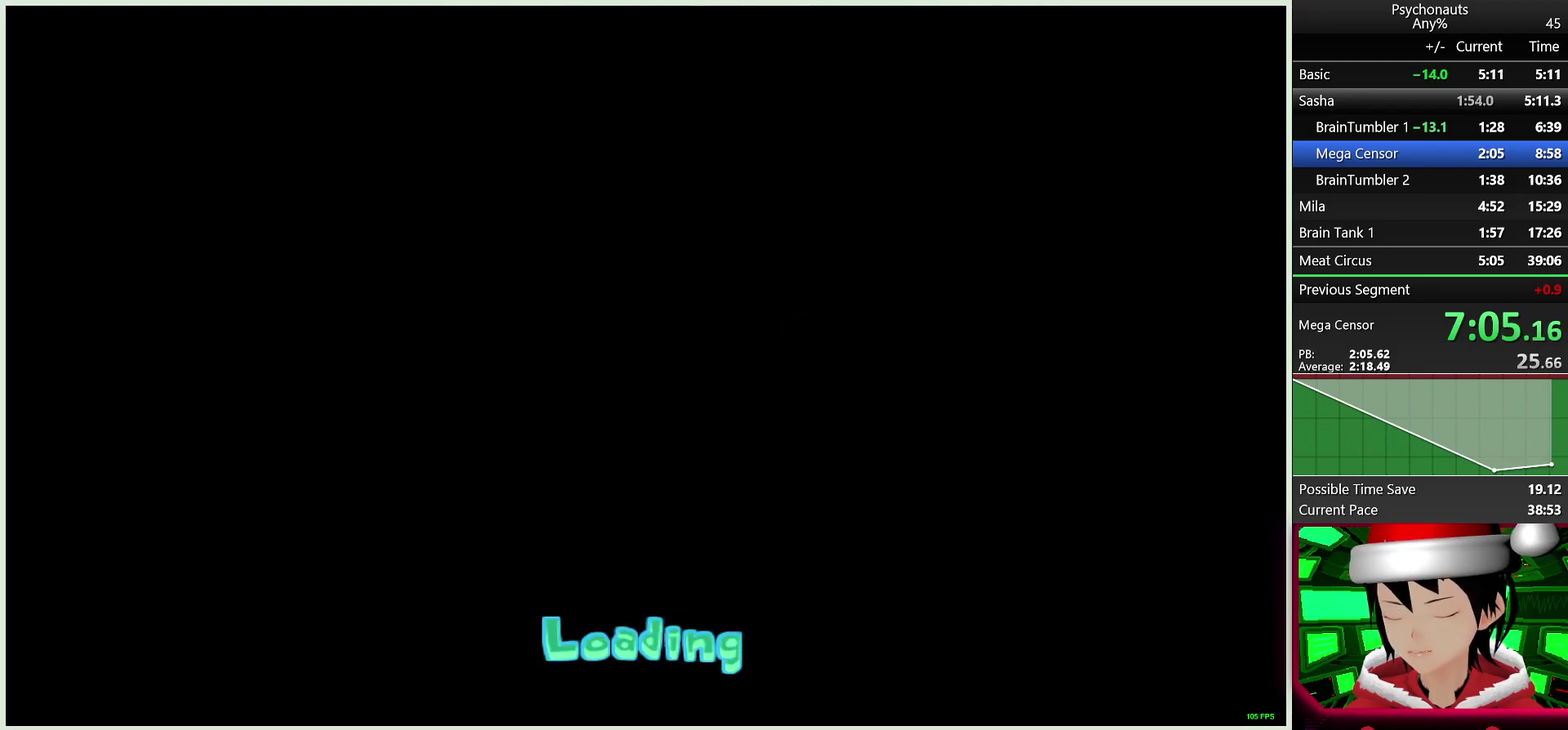
{"buttons": [], "left_stick": "up", "right_stick": "center", "events": [[33, "CIRCLE", "down"], [133, "CIRCLE", "up"], [217, "CIRCLE", "down"], [317, "CIRCLE", "up"], [400, "CIRCLE", "down"], [483, "CIRCLE", "up"]]}
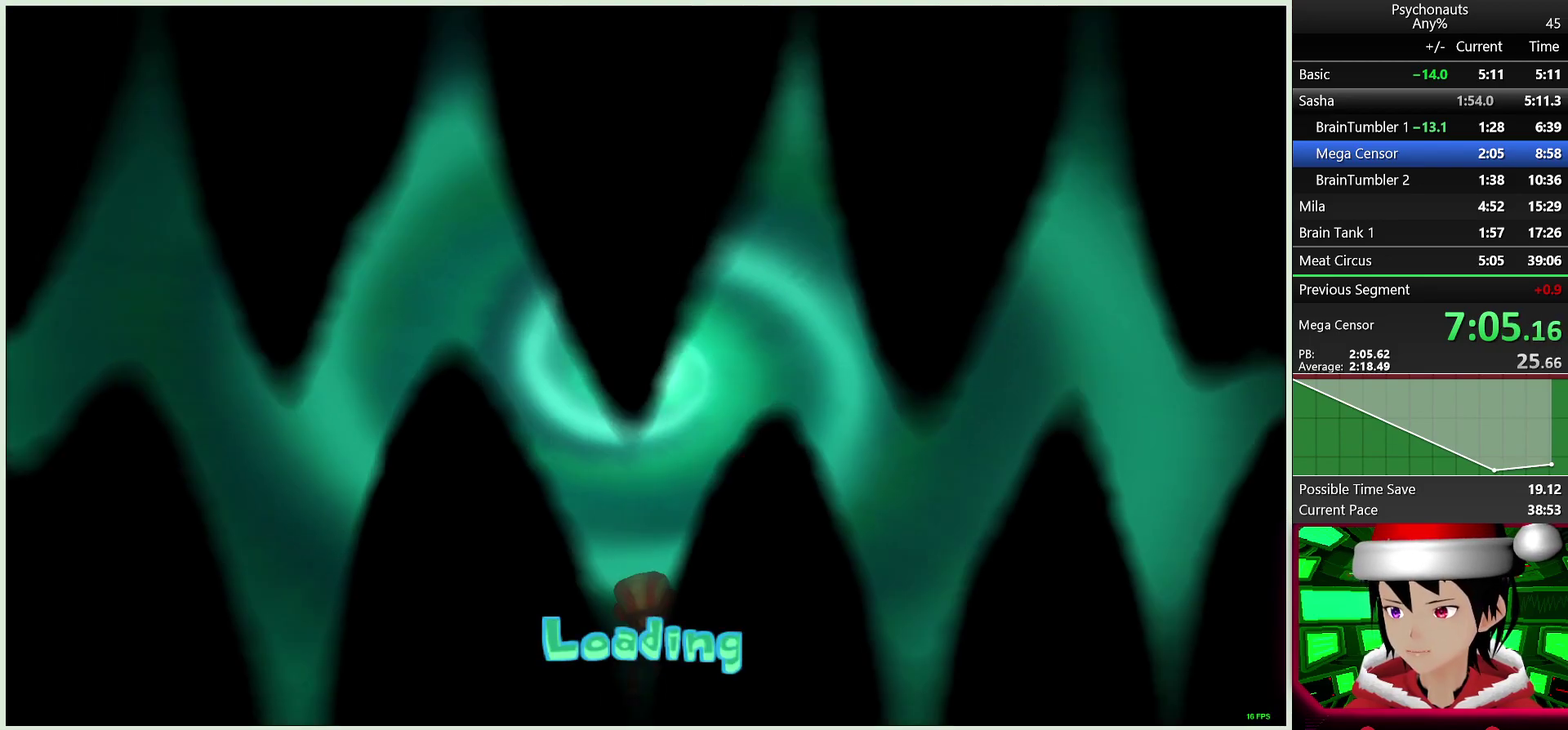
{"buttons": [], "left_stick": "up-left", "right_stick": "center", "events": [[67, "CIRCLE", "down"], [150, "CIRCLE", "up"], [150, "left_stick", "up-left"], [233, "CIRCLE", "down"], [317, "CIRCLE", "up"], [400, "CIRCLE", "down"], [467, "CIRCLE", "up"]]}
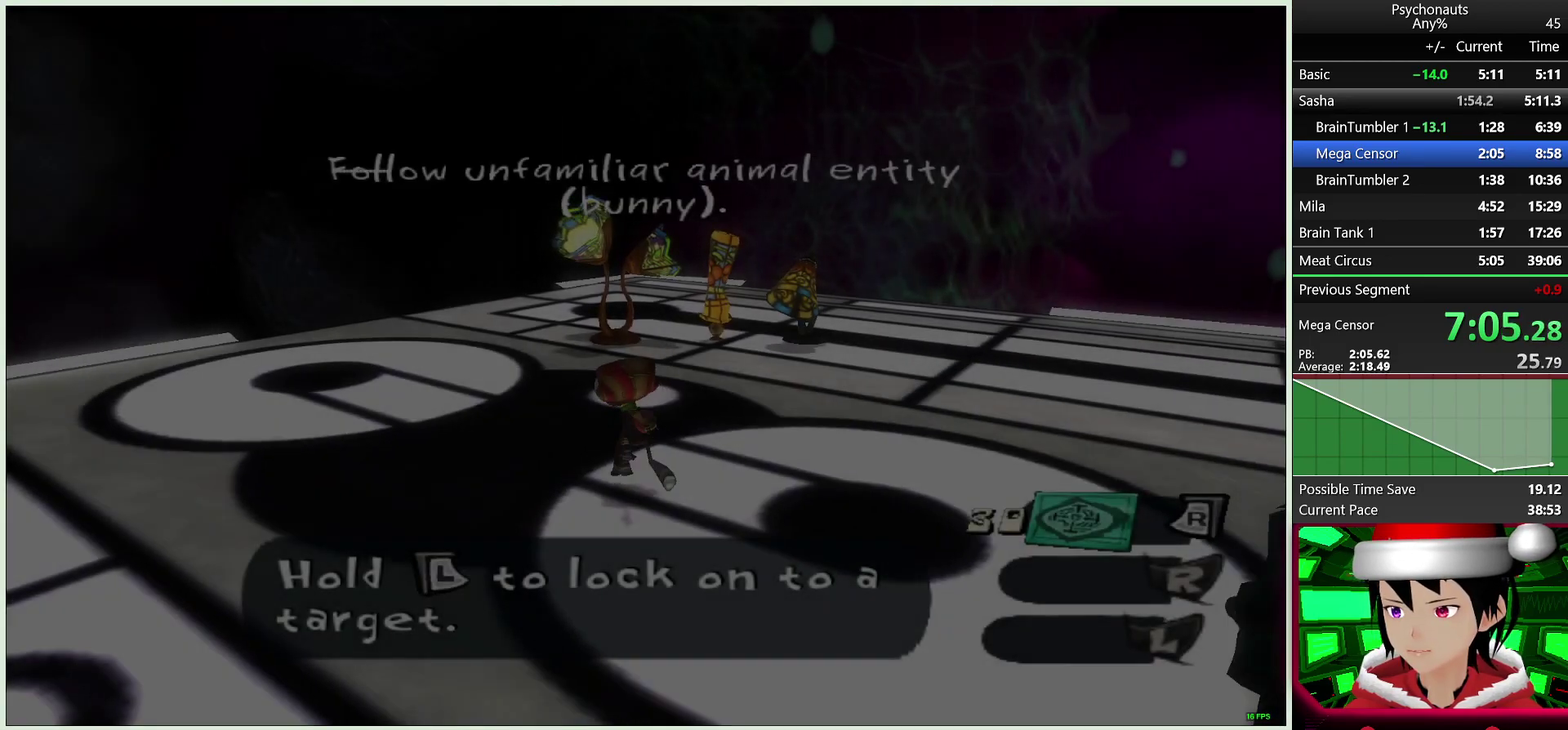
{"buttons": ["CROSS", "L2"], "left_stick": "down-left", "right_stick": "center", "events": [[50, "CIRCLE", "down"], [133, "CIRCLE", "up"], [183, "left_stick", "down-right"], [200, "CIRCLE", "down"], [250, "CIRCLE", "up"], [250, "L2", "down"], [300, "left_stick", "up-left"], [417, "left_stick", "down-left"], [450, "CROSS", "down"]]}
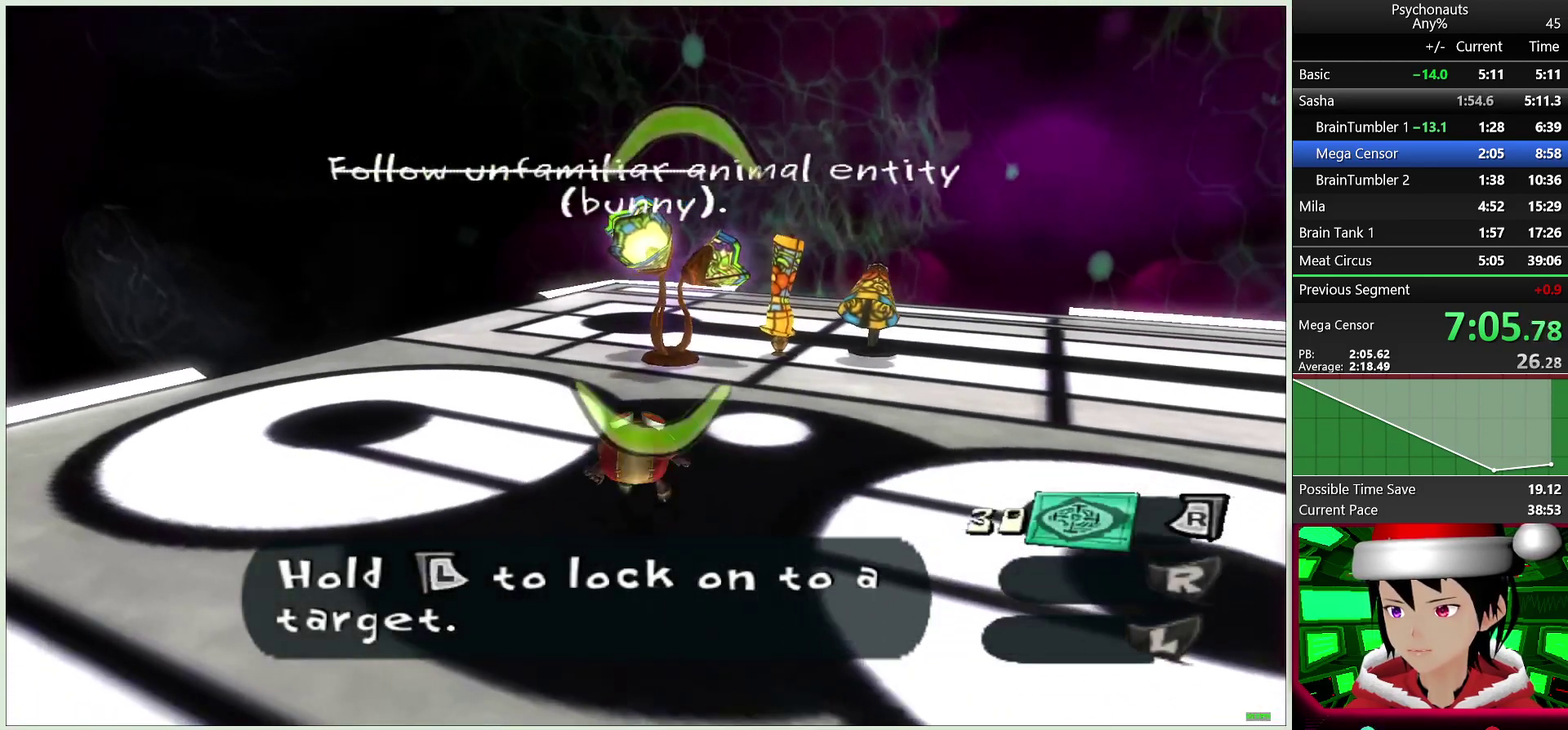
{"buttons": ["L2"], "left_stick": "up", "right_stick": "center", "events": [[33, "left_stick", "down"], [67, "R2", "down"], [83, "CROSS", "up"], [200, "R2", "up"], [283, "left_stick", "down-right"], [333, "left_stick", "right"], [383, "left_stick", "up-right"], [483, "left_stick", "up"]]}
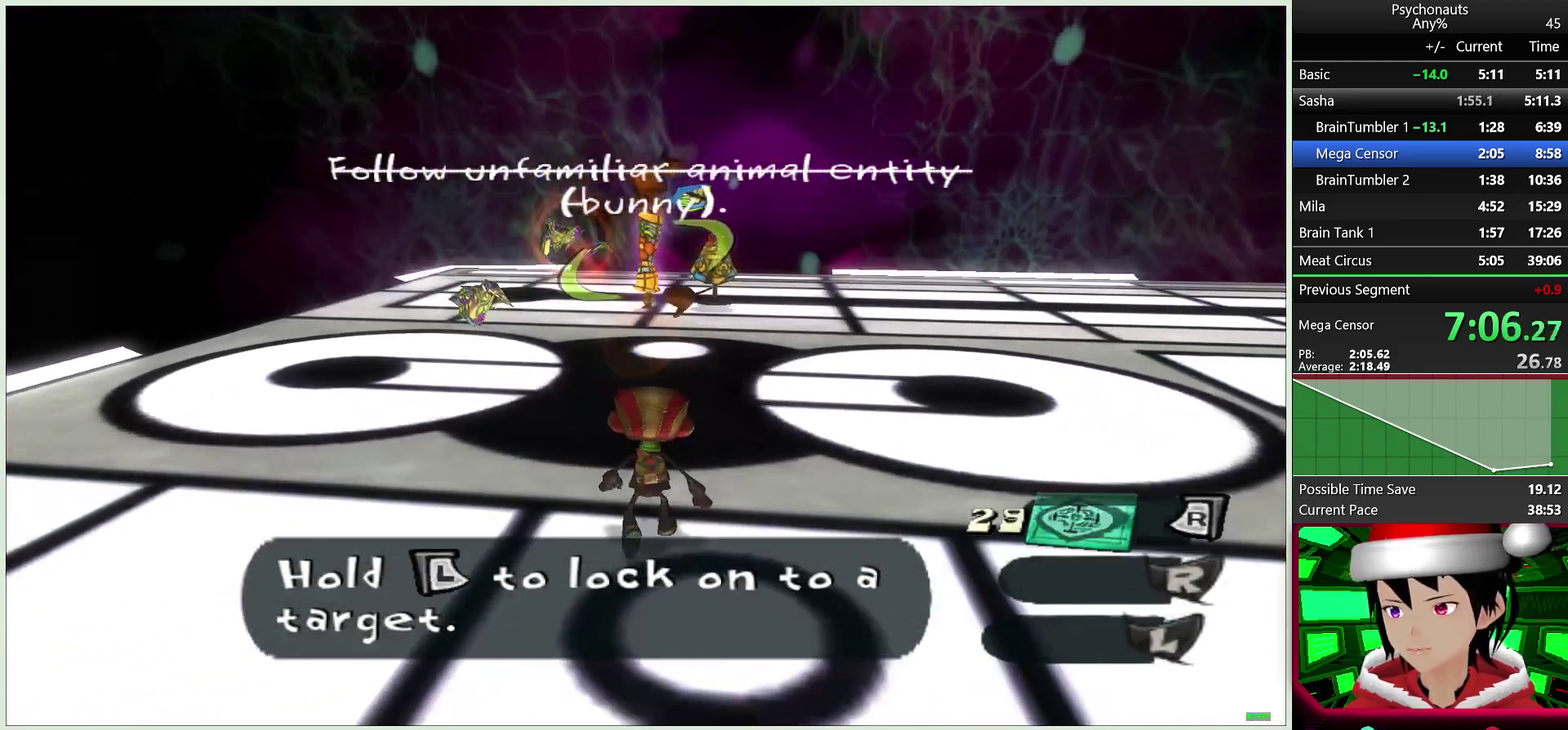
{"buttons": ["L2"], "left_stick": "up", "right_stick": "center", "events": [[150, "CROSS", "down"], [233, "R2", "down"], [300, "CROSS", "up"], [400, "R2", "up"]]}
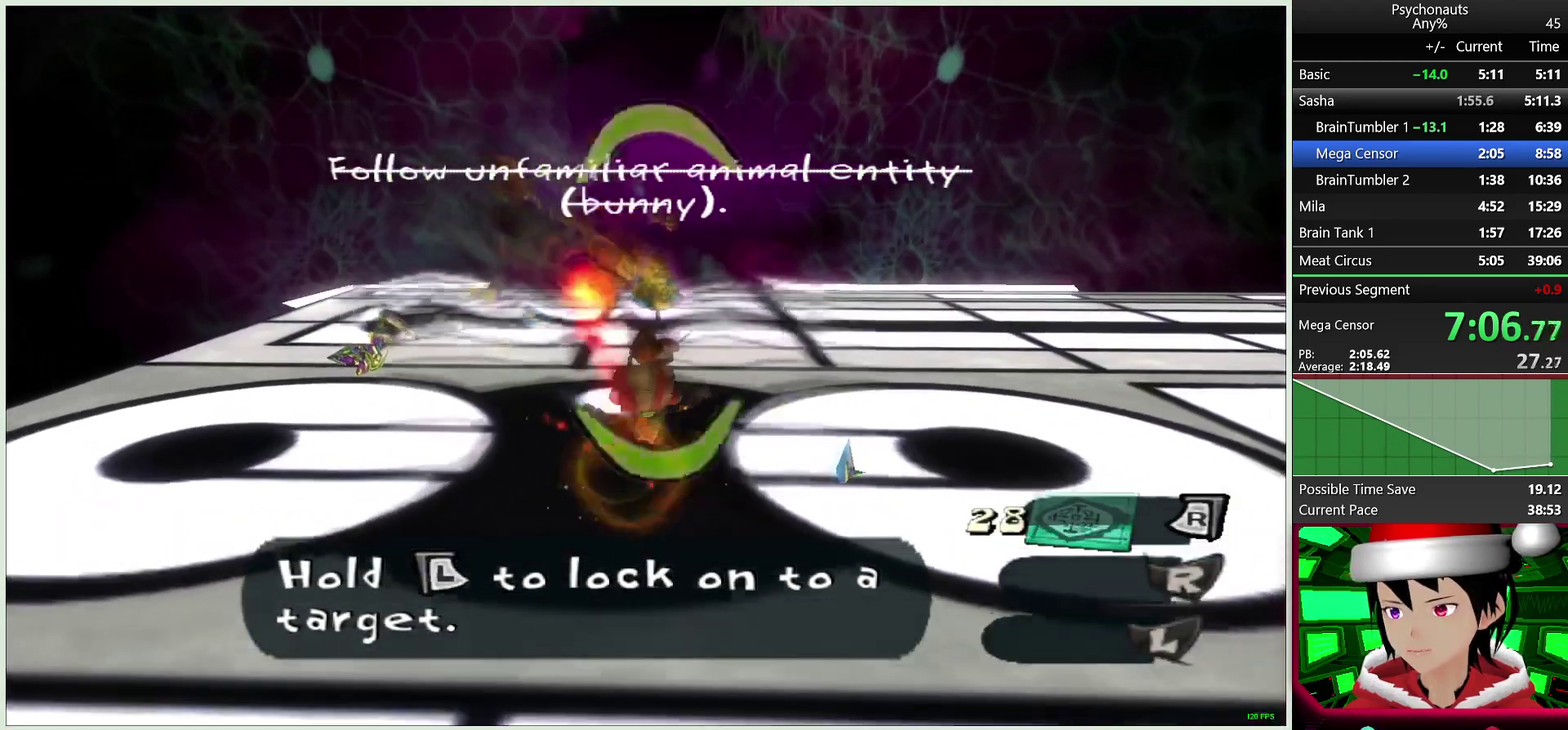
{"buttons": ["L2"], "left_stick": "center", "right_stick": "center", "events": [[17, "left_stick", "center"], [183, "left_stick", "down"], [350, "CROSS", "down"], [367, "R2", "down"], [467, "CROSS", "up"], [483, "left_stick", "center"], [500, "R2", "up"]]}
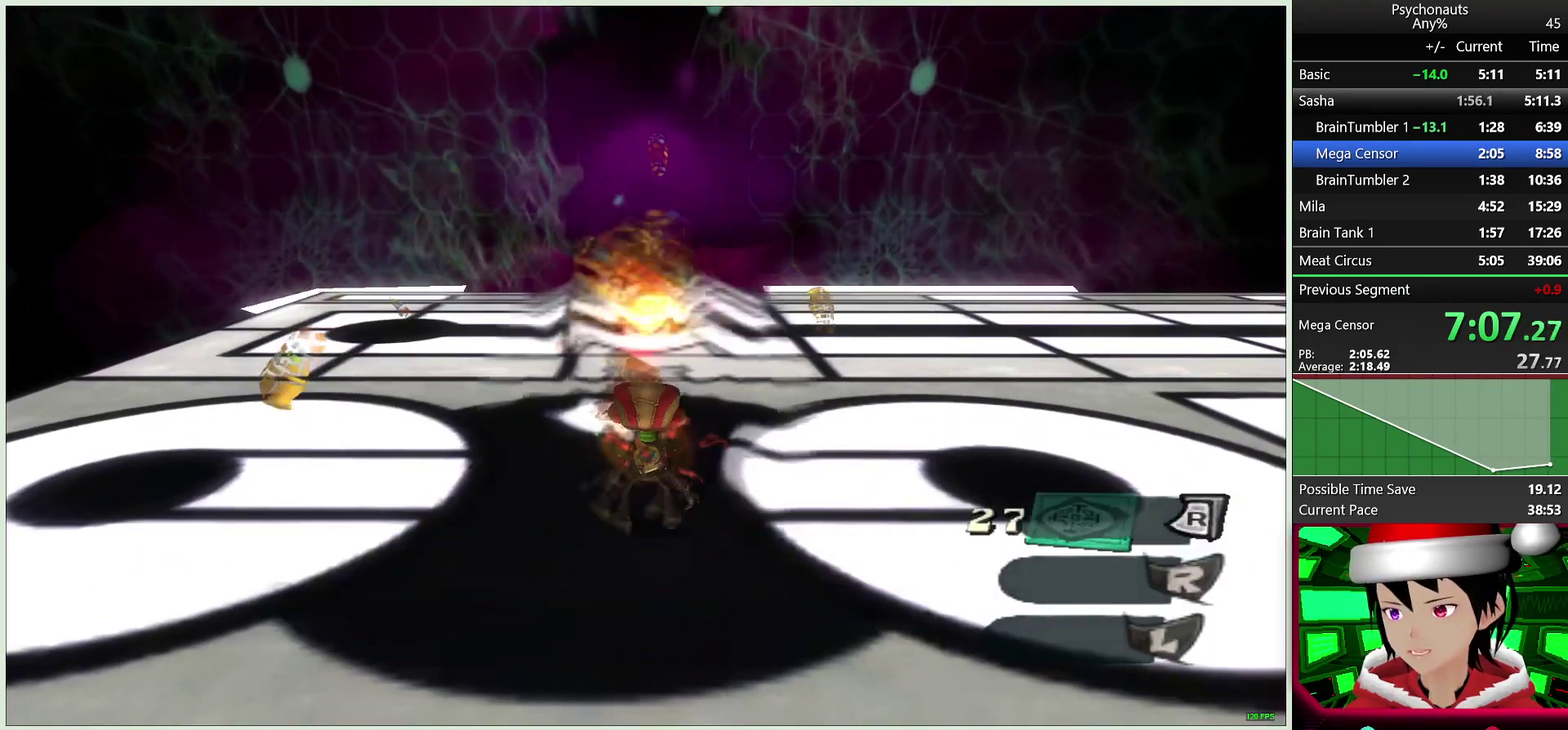
{"buttons": [], "left_stick": "left", "right_stick": "center", "events": [[67, "CIRCLE", "down"], [67, "L2", "up"], [167, "CIRCLE", "up"], [233, "CIRCLE", "down"], [250, "left_stick", "up-left"], [333, "CIRCLE", "up"], [400, "CIRCLE", "down"], [433, "left_stick", "left"], [500, "CIRCLE", "up"]]}